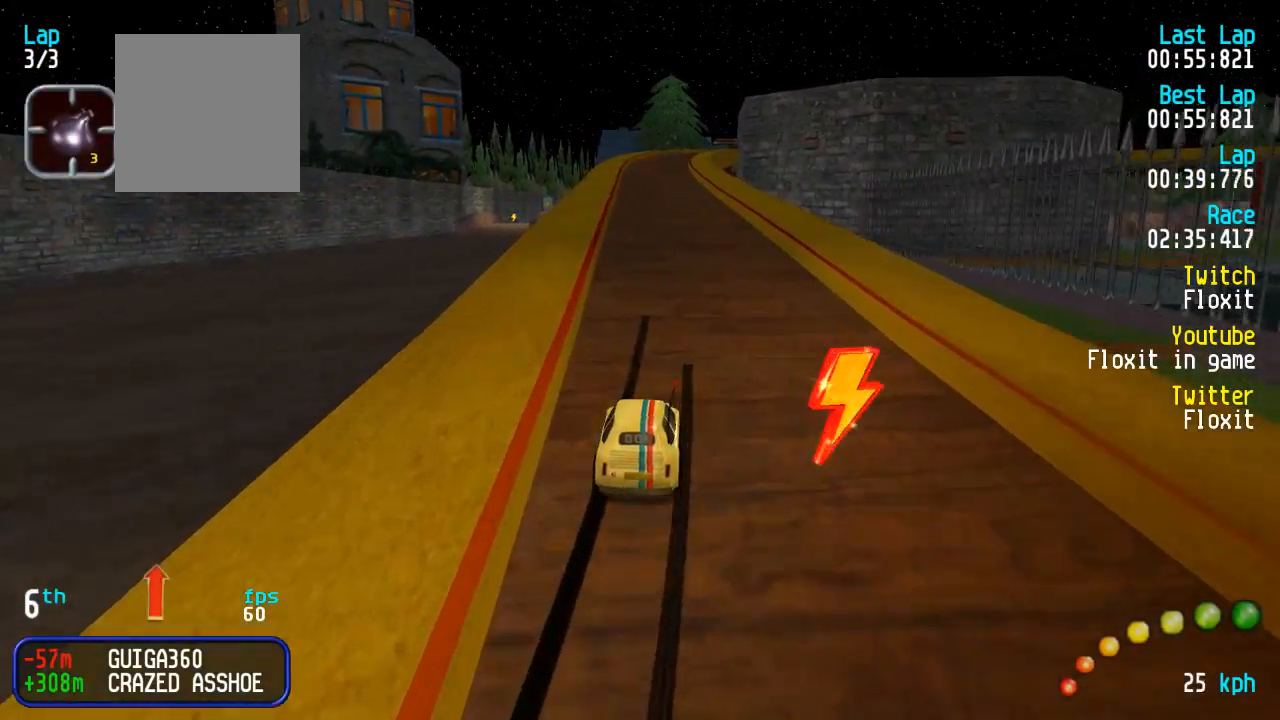
Gameplay with a controller (Xbox layout); each line is a JSON object with the inputs held at the frame after it. "events" lists button and stick changes between this image and that frame as [ms after this image, input, new state], when the widget could be followed in between.
{"buttons": ["A"], "left_stick": "center", "right_stick": "center", "events": []}
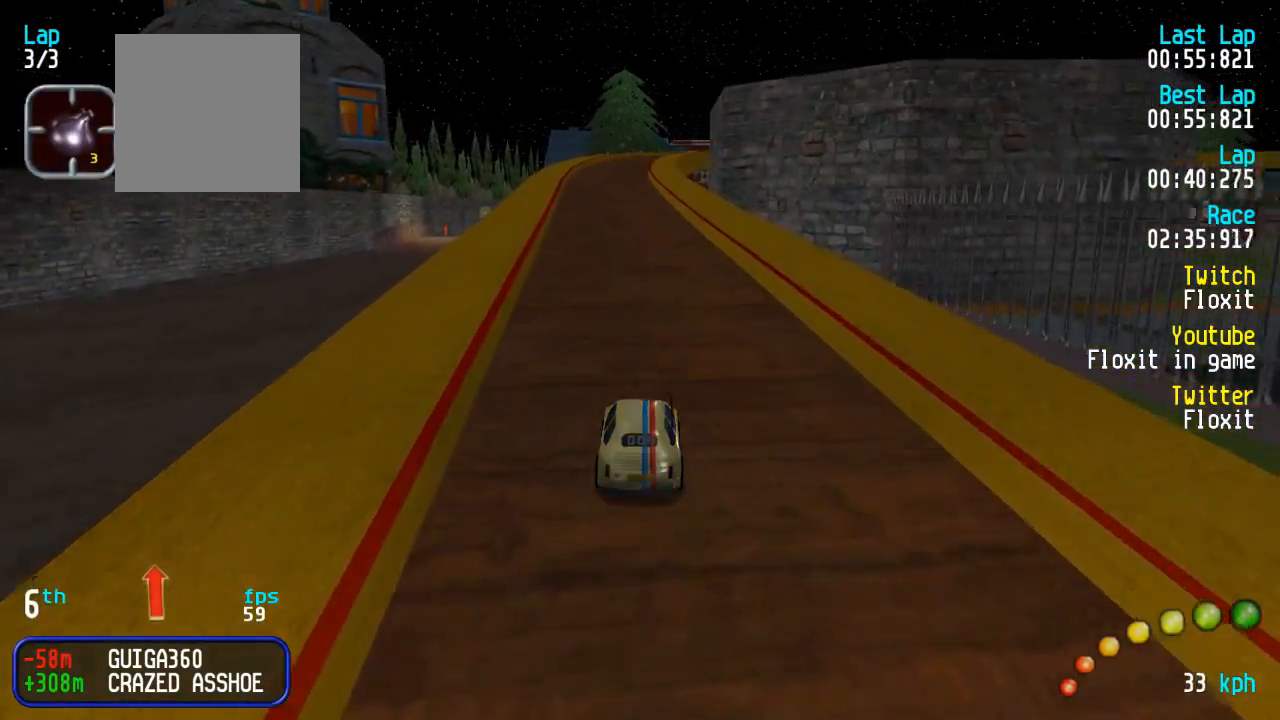
{"buttons": ["A"], "left_stick": "center", "right_stick": "center", "events": []}
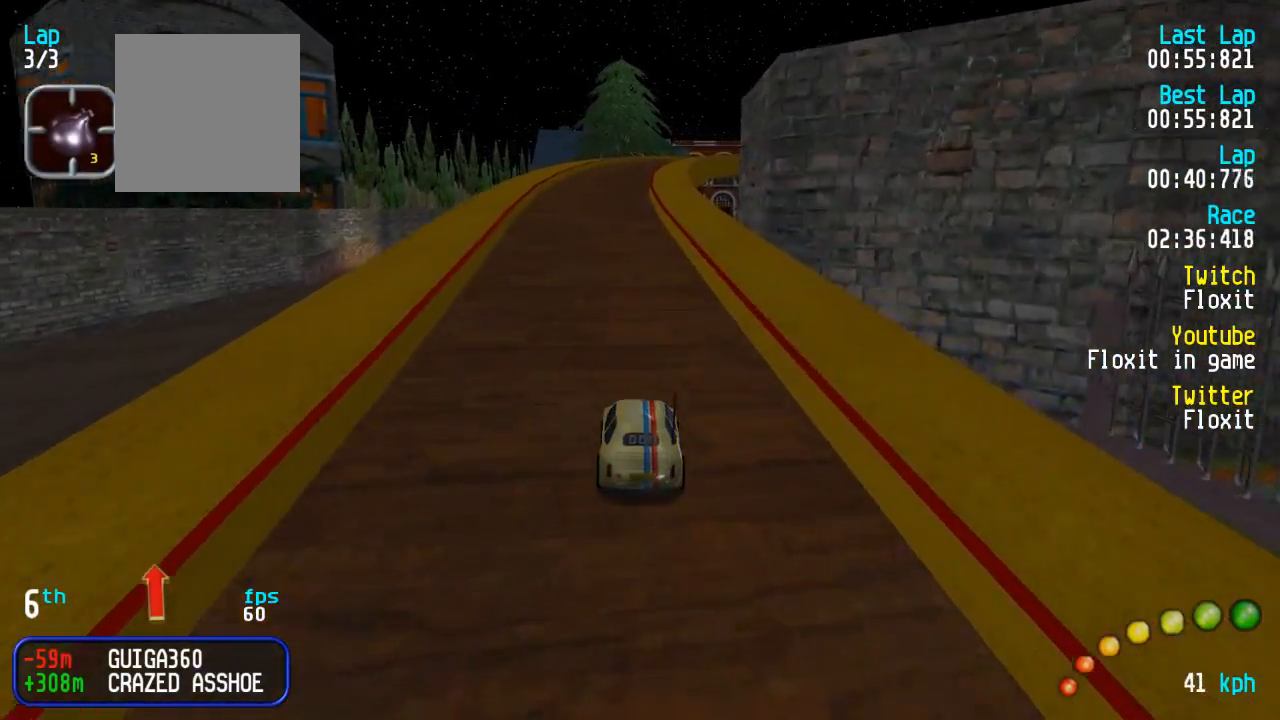
{"buttons": ["A"], "left_stick": "center", "right_stick": "center", "events": []}
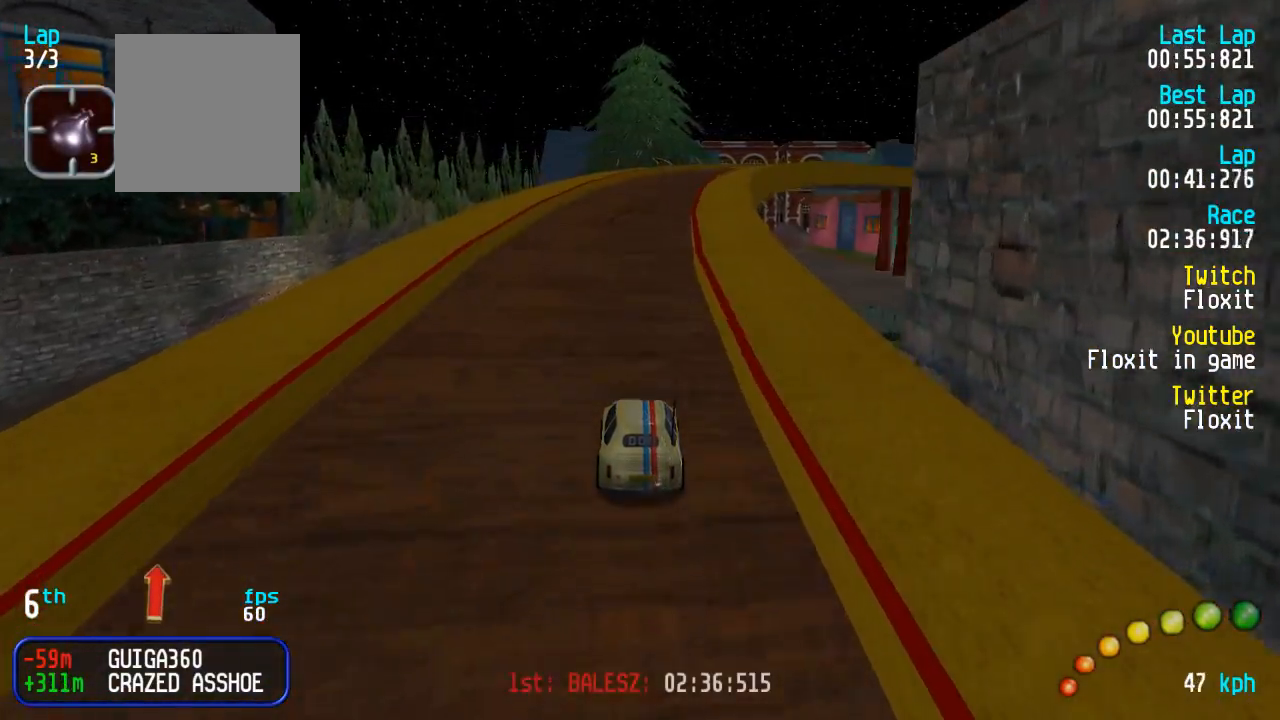
{"buttons": ["A"], "left_stick": "center", "right_stick": "center", "events": [[384, "DPAD_RIGHT", "down"], [434, "DPAD_RIGHT", "up"]]}
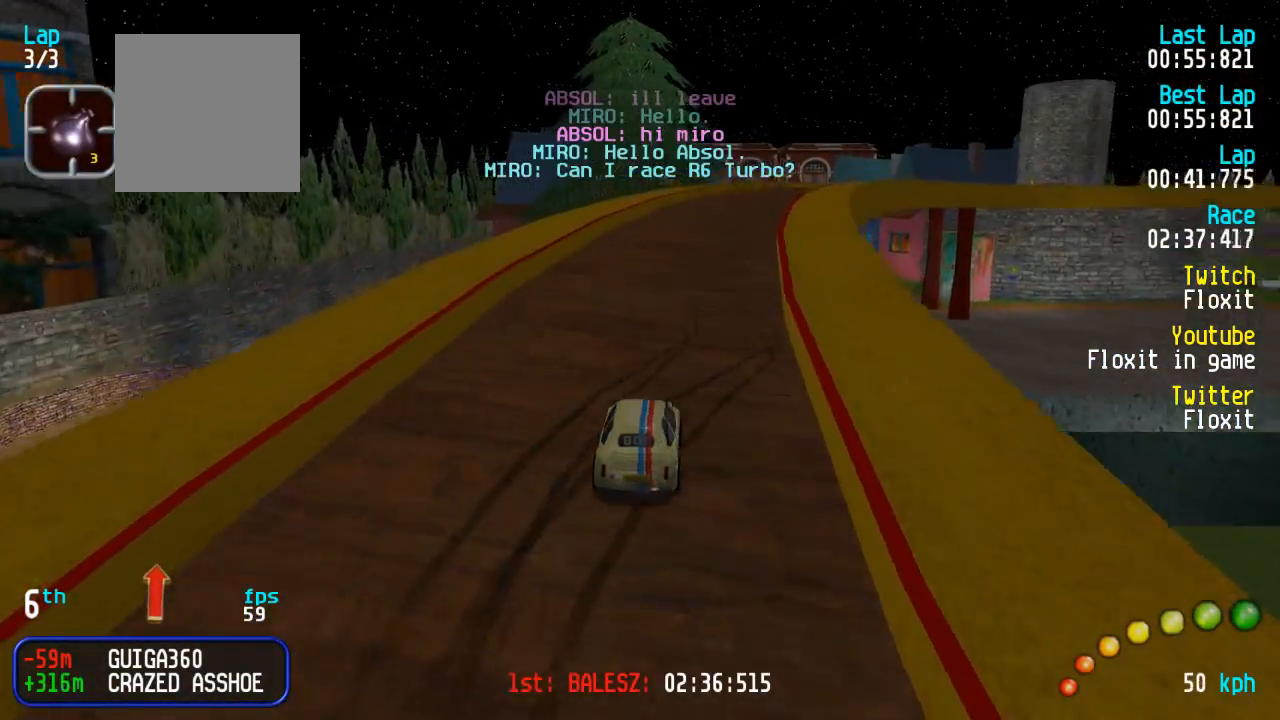
{"buttons": ["A"], "left_stick": "center", "right_stick": "center", "events": [[34, "DPAD_DOWN", "down"], [34, "DPAD_LEFT", "down"], [34, "DPAD_RIGHT", "down"], [67, "DPAD_RIGHT", "up"], [100, "DPAD_DOWN", "up"], [100, "DPAD_LEFT", "up"], [267, "DPAD_DOWN", "down"], [267, "DPAD_LEFT", "down"], [267, "DPAD_RIGHT", "down"], [334, "DPAD_RIGHT", "up"], [350, "DPAD_DOWN", "up"], [350, "DPAD_LEFT", "up"], [417, "DPAD_DOWN", "down"], [417, "DPAD_LEFT", "down"], [417, "DPAD_RIGHT", "down"], [467, "DPAD_RIGHT", "up"], [484, "DPAD_DOWN", "up"], [484, "DPAD_LEFT", "up"]]}
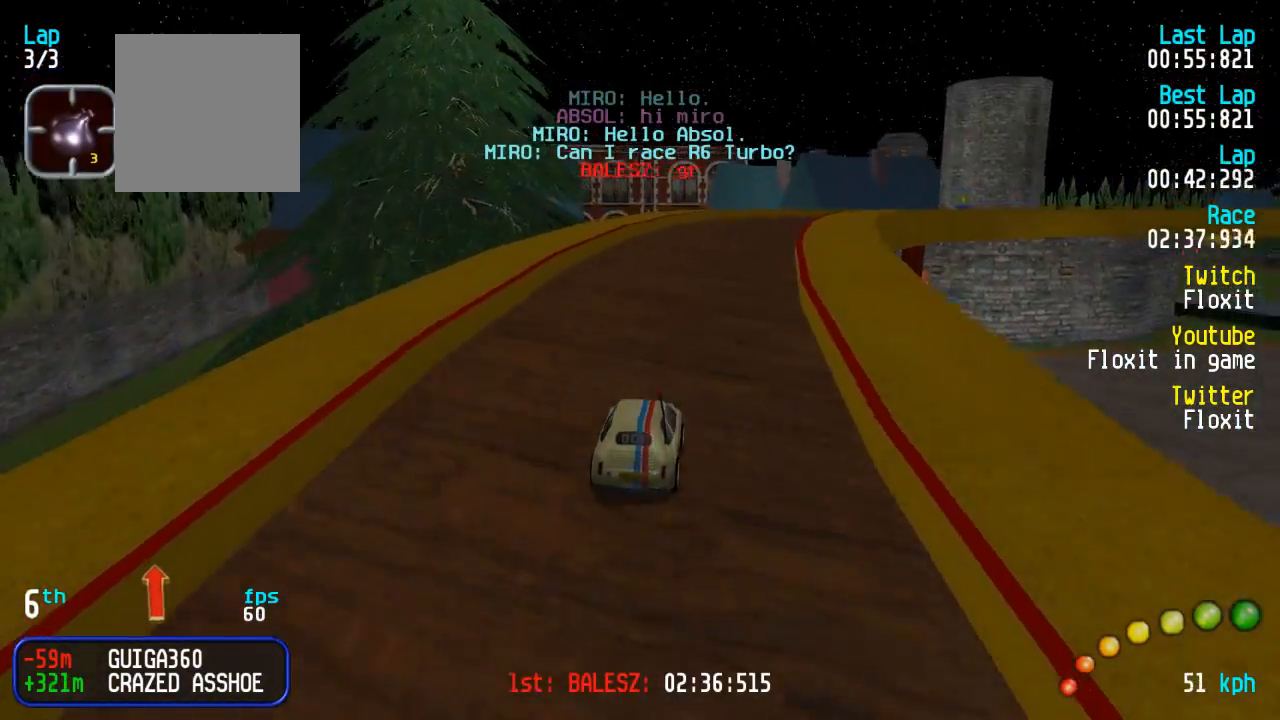
{"buttons": ["A"], "left_stick": "center", "right_stick": "center"}
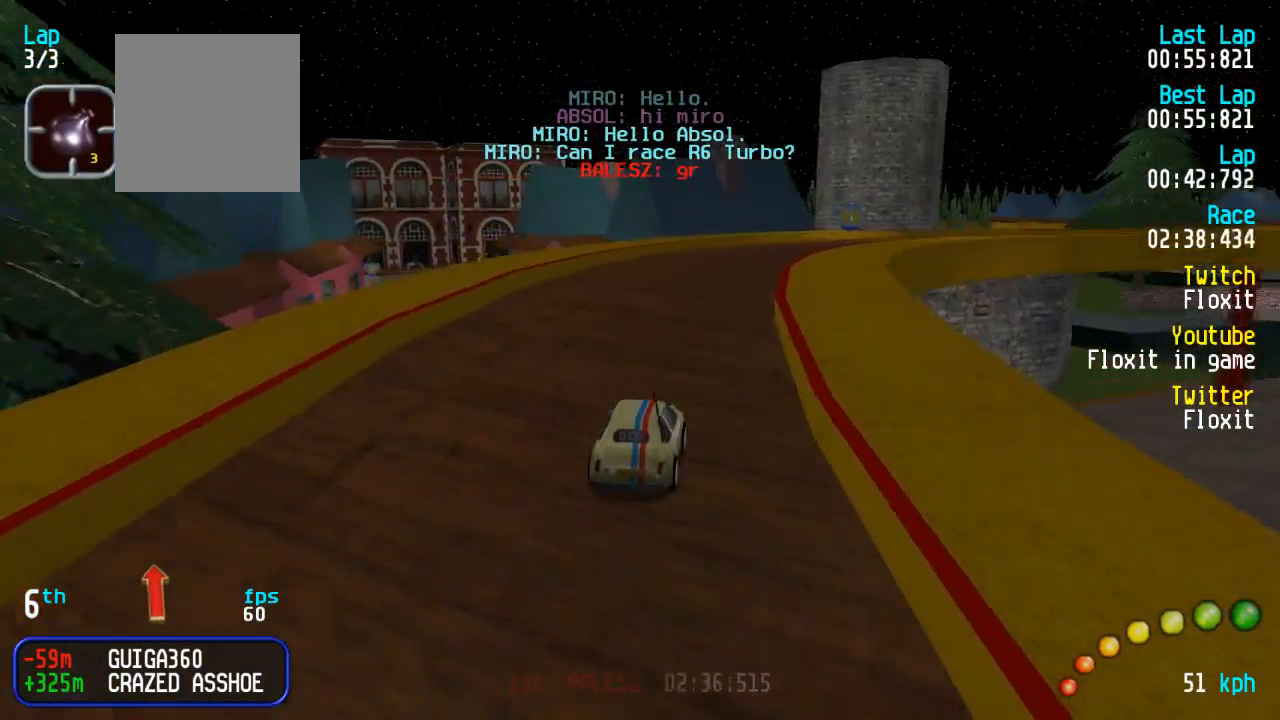
{"buttons": ["A", "DPAD_DOWN", "DPAD_LEFT"], "left_stick": "center", "right_stick": "center", "events": [[17, "DPAD_DOWN", "down"], [17, "DPAD_LEFT", "down"], [17, "DPAD_RIGHT", "down"], [50, "DPAD_RIGHT", "up"], [84, "DPAD_DOWN", "up"], [84, "DPAD_LEFT", "up"], [167, "DPAD_DOWN", "down"], [167, "DPAD_LEFT", "down"], [167, "DPAD_RIGHT", "down"], [234, "DPAD_DOWN", "up"], [234, "DPAD_LEFT", "up"], [234, "DPAD_RIGHT", "up"], [384, "DPAD_DOWN", "down"], [384, "DPAD_LEFT", "down"], [384, "DPAD_RIGHT", "down"], [467, "DPAD_RIGHT", "up"]]}
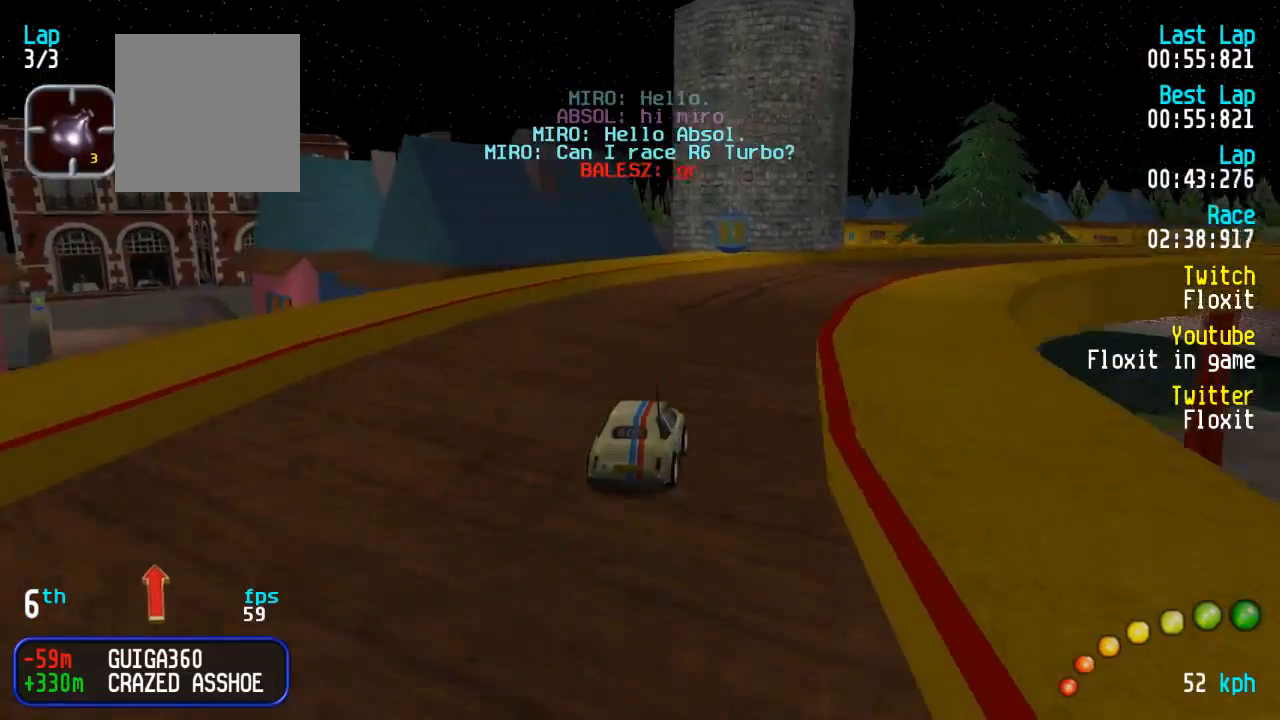
{"buttons": ["A", "DPAD_DOWN", "DPAD_RIGHT"], "left_stick": "center", "right_stick": "center"}
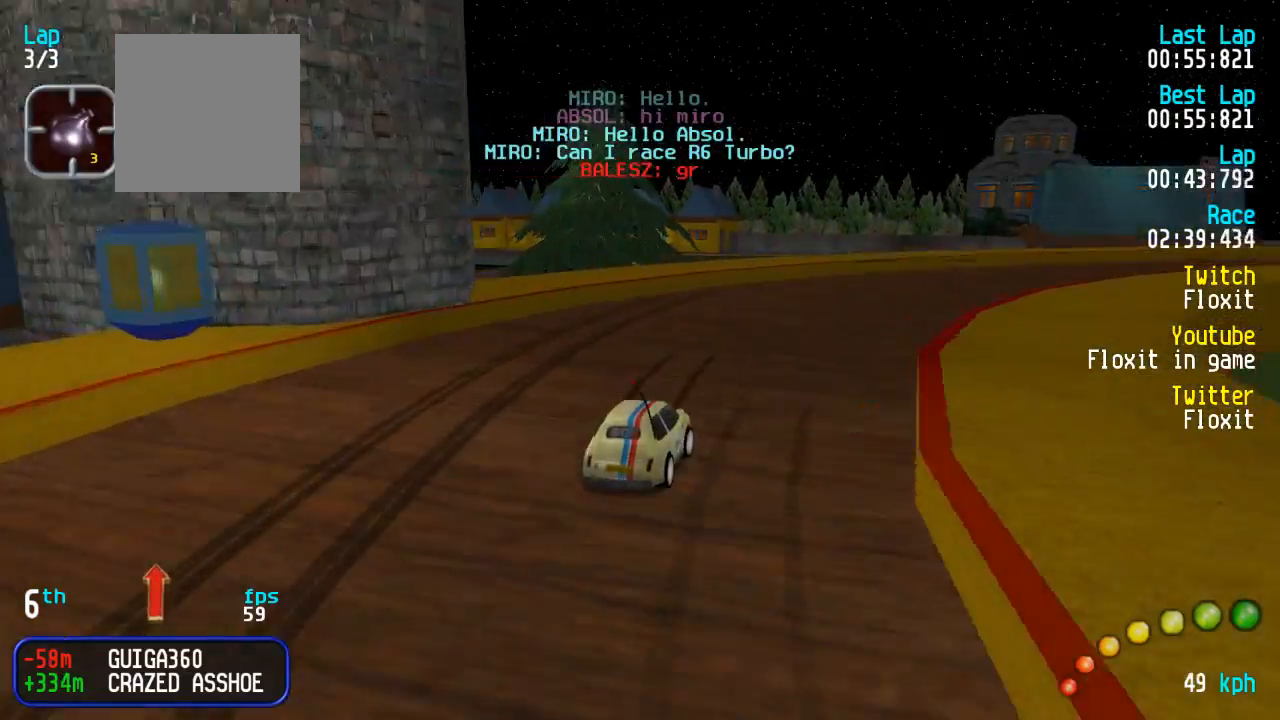
{"buttons": ["A", "DPAD_RIGHT"], "left_stick": "center", "right_stick": "center", "events": [[17, "DPAD_DOWN", "up"], [34, "DPAD_RIGHT", "up"], [67, "DPAD_RIGHT", "down"], [100, "DPAD_DOWN", "down"], [100, "DPAD_UP", "down"], [250, "DPAD_DOWN", "up"], [250, "DPAD_UP", "up"], [267, "DPAD_DOWN", "down"], [267, "DPAD_UP", "down"], [434, "DPAD_DOWN", "up"], [434, "DPAD_UP", "up"], [450, "DPAD_RIGHT", "up"], [500, "DPAD_RIGHT", "down"]]}
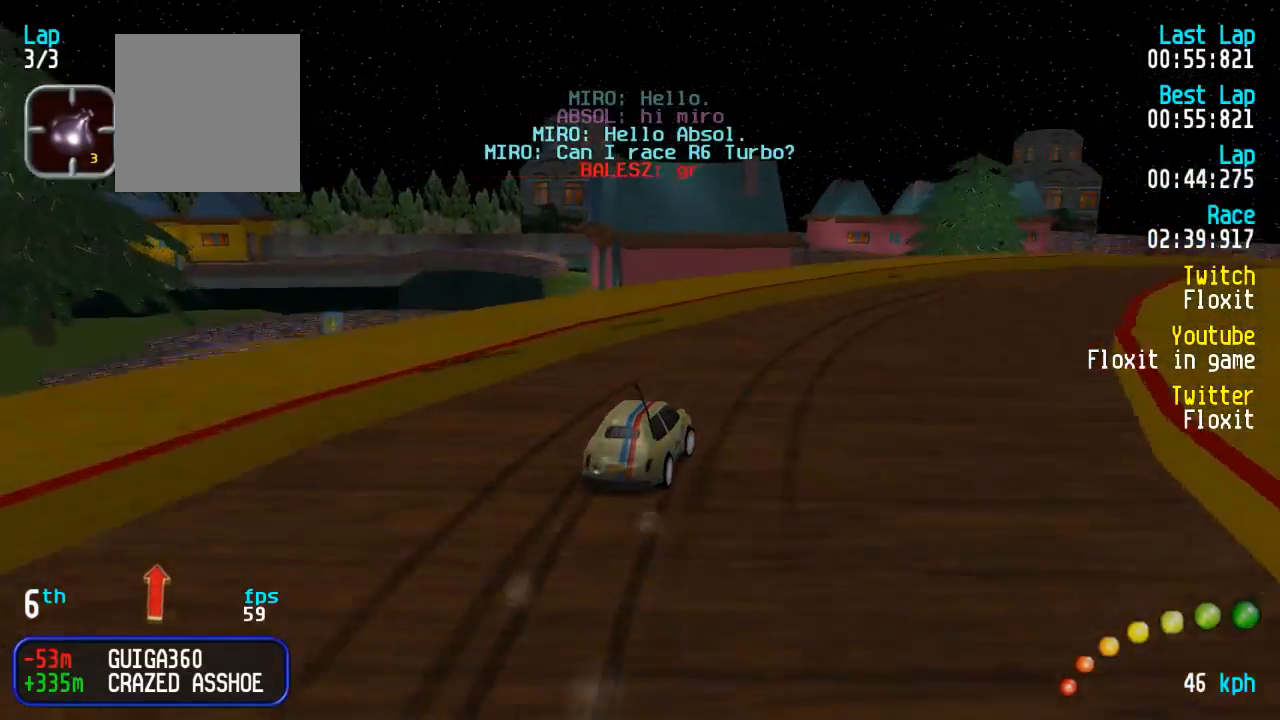
{"buttons": ["A"], "left_stick": "center", "right_stick": "center"}
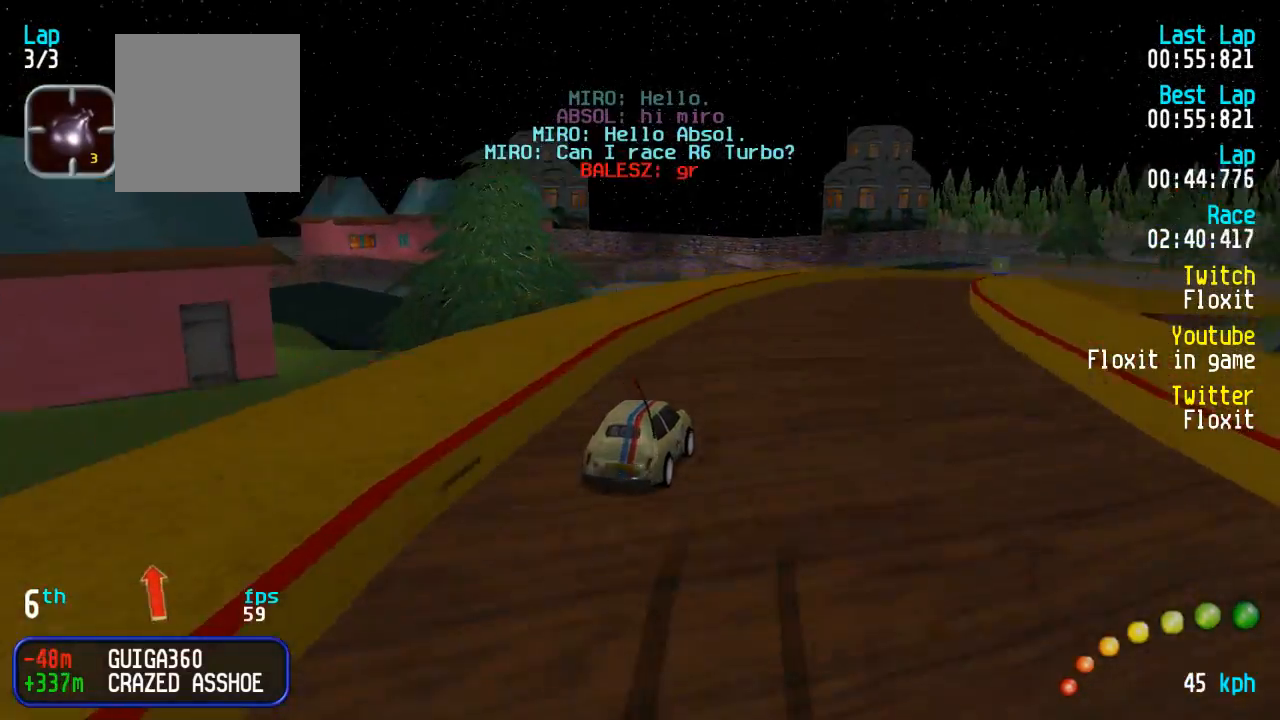
{"buttons": ["A"], "left_stick": "center", "right_stick": "center", "events": []}
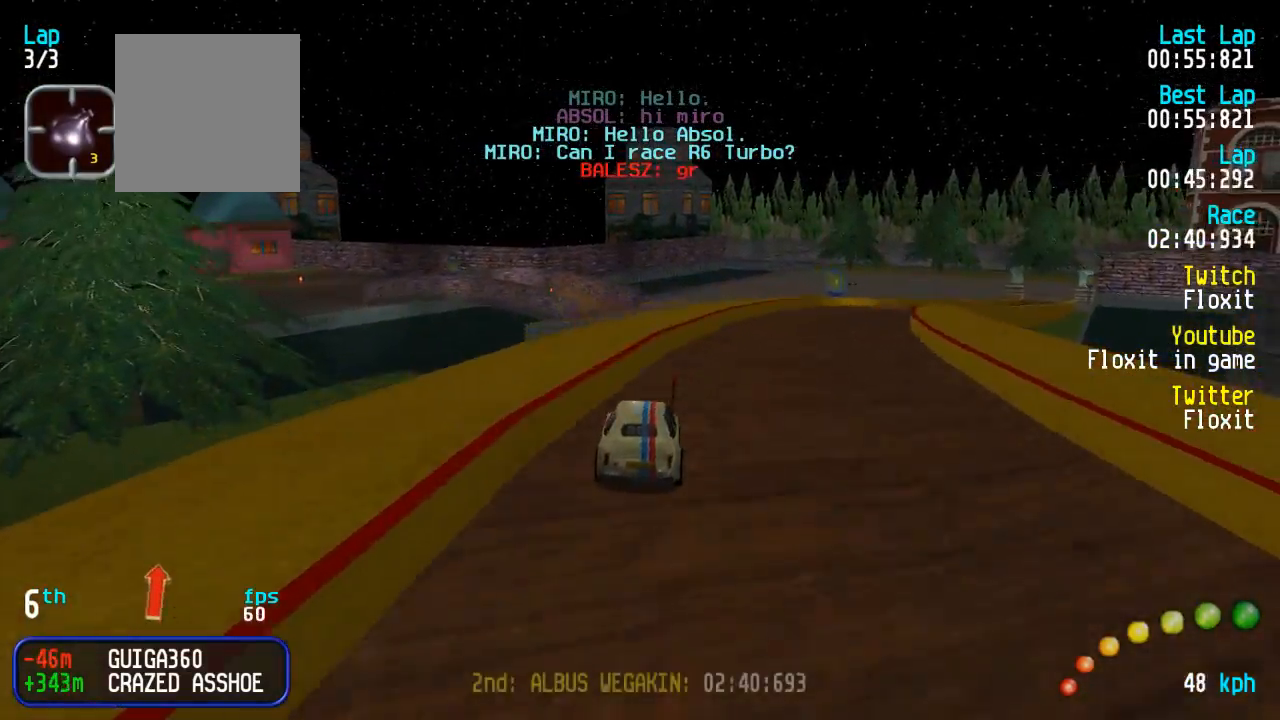
{"buttons": ["A"], "left_stick": "center", "right_stick": "center", "events": []}
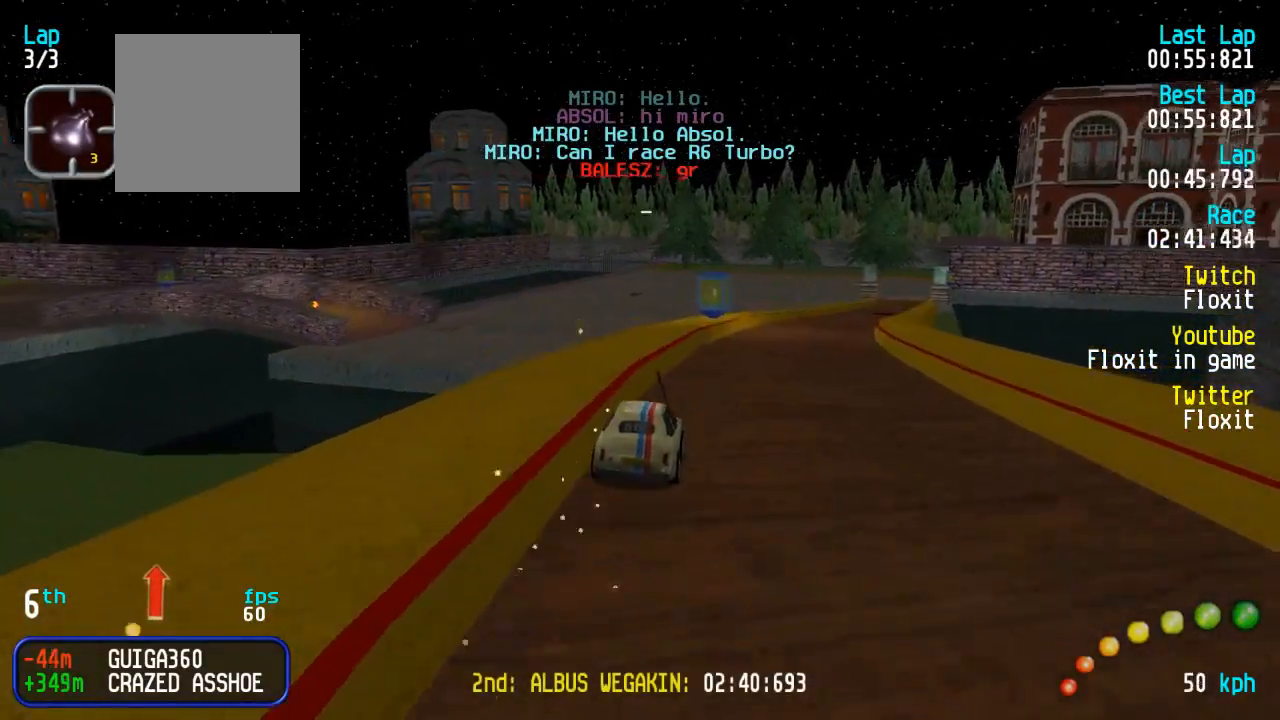
{"buttons": ["A"], "left_stick": "center", "right_stick": "center", "events": []}
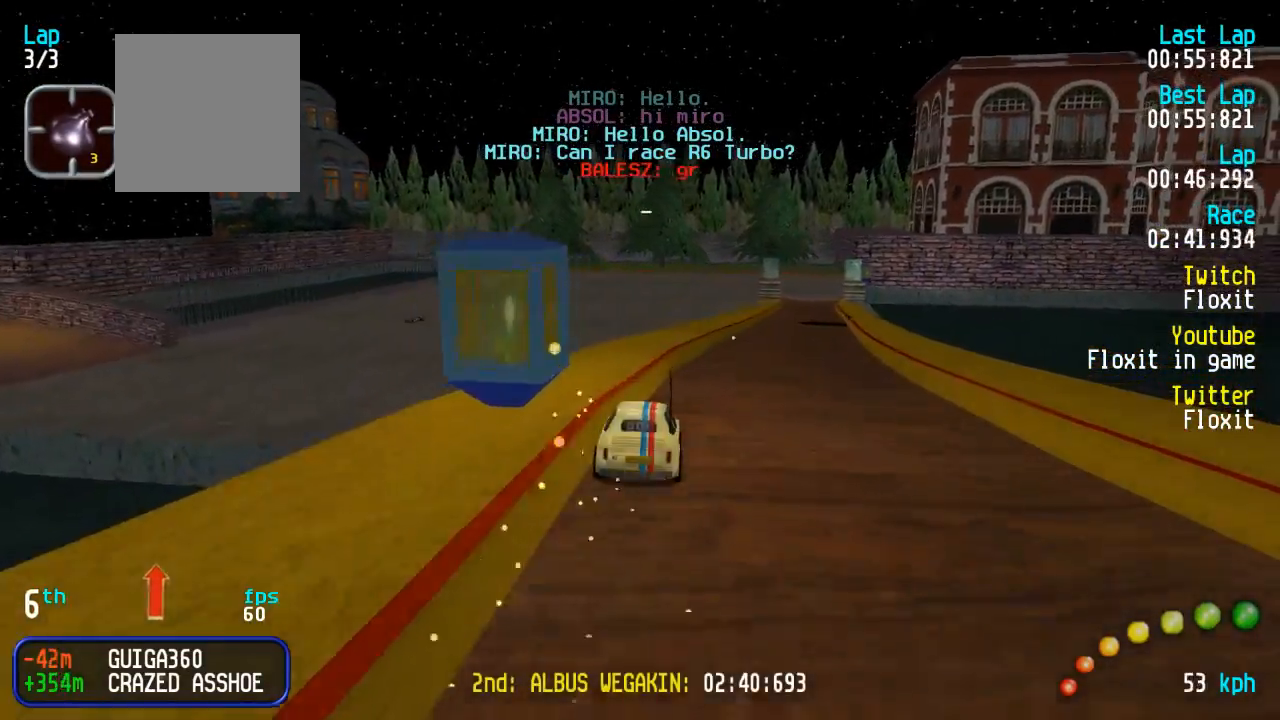
{"buttons": ["A"], "left_stick": "center", "right_stick": "center", "events": []}
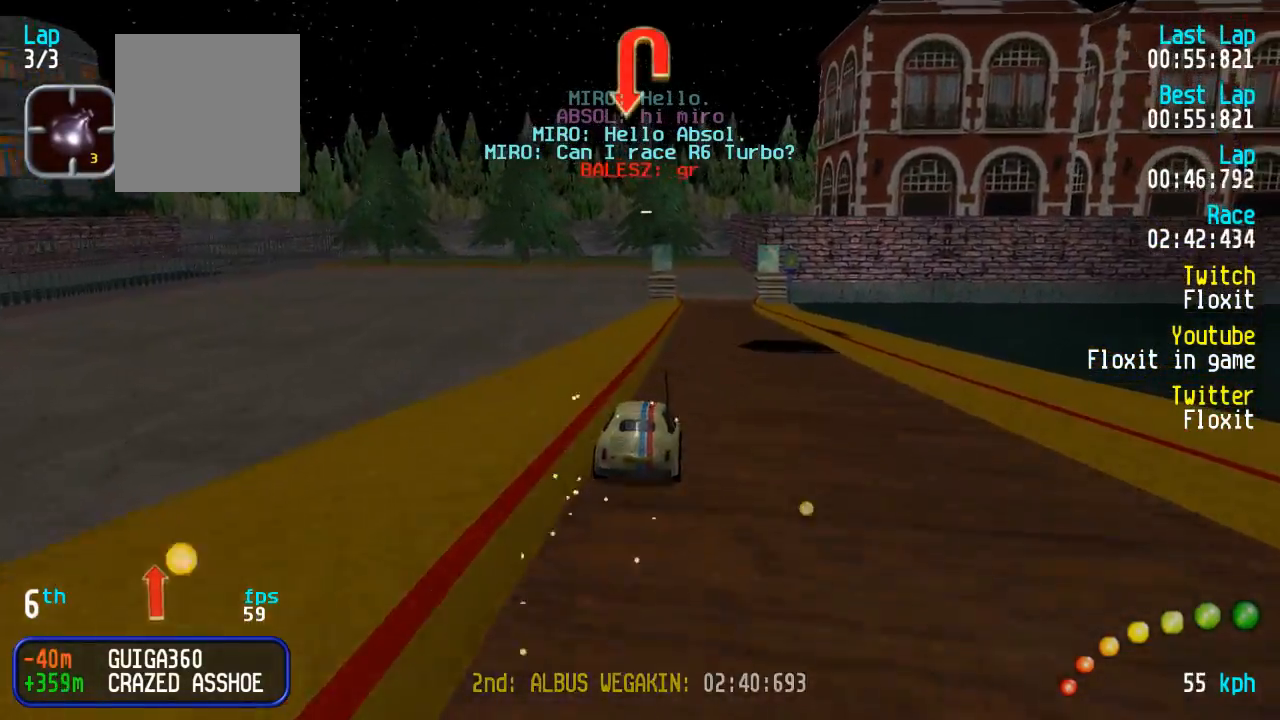
{"buttons": ["A"], "left_stick": "center", "right_stick": "center", "events": []}
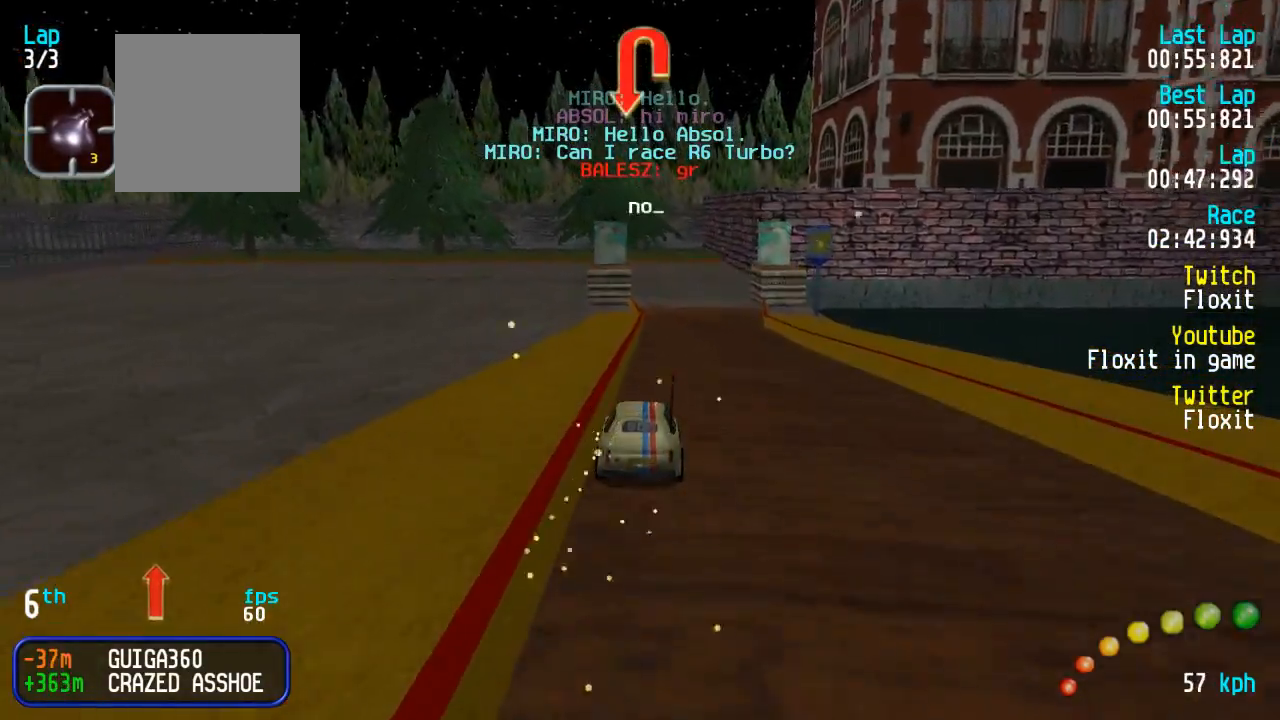
{"buttons": ["A"], "left_stick": "center", "right_stick": "center", "events": []}
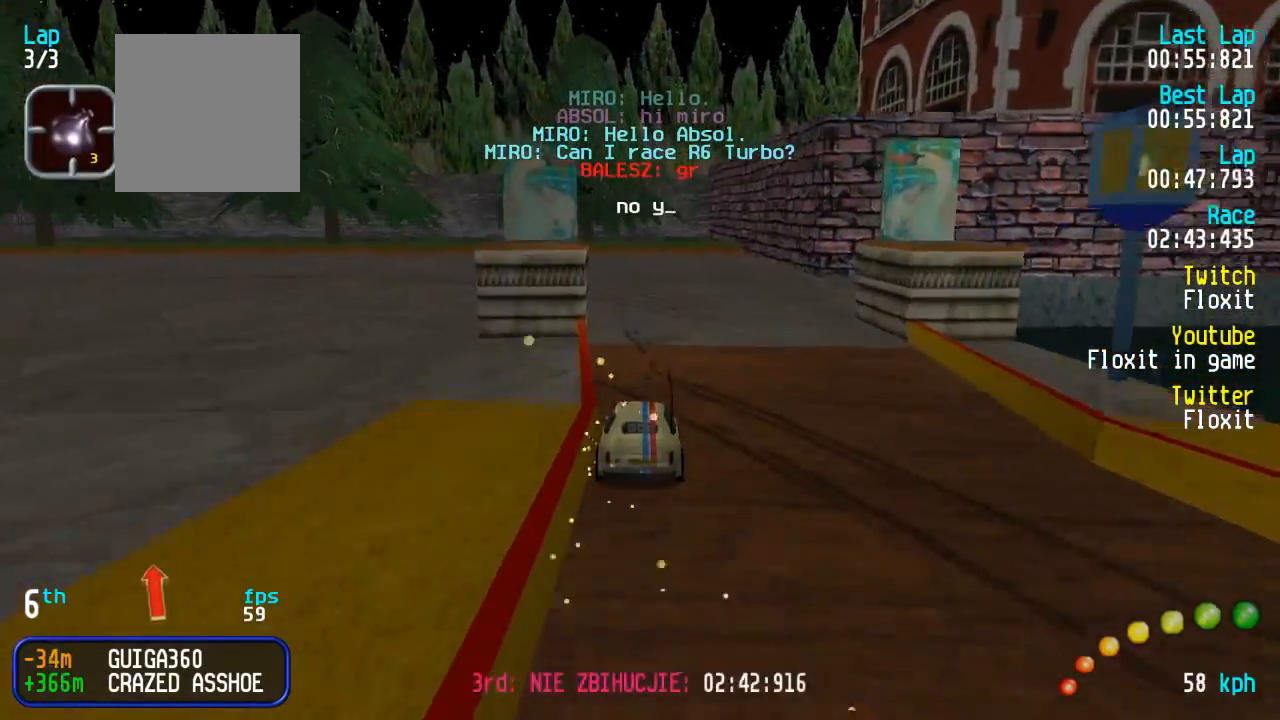
{"buttons": ["A"], "left_stick": "center", "right_stick": "center", "events": []}